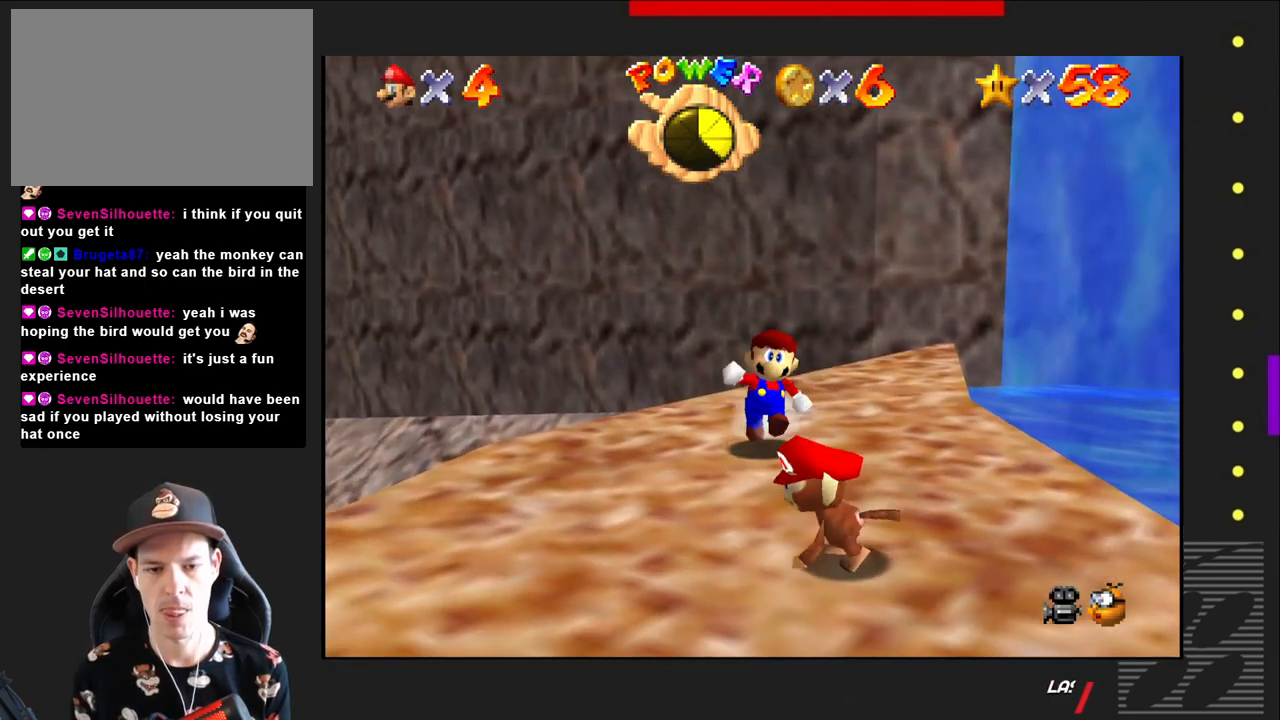
Gameplay with a controller (PlayStation layout); each line is a JSON object with the inputs held at the frame after it. "events" lists button and stick changes between this image and that frame as [ms after this image, input, new state], when the widget could be followed in between.
{"buttons": [], "left_stick": "down", "right_stick": "center", "events": [[317, "CIRCLE", "down"], [467, "CIRCLE", "up"]]}
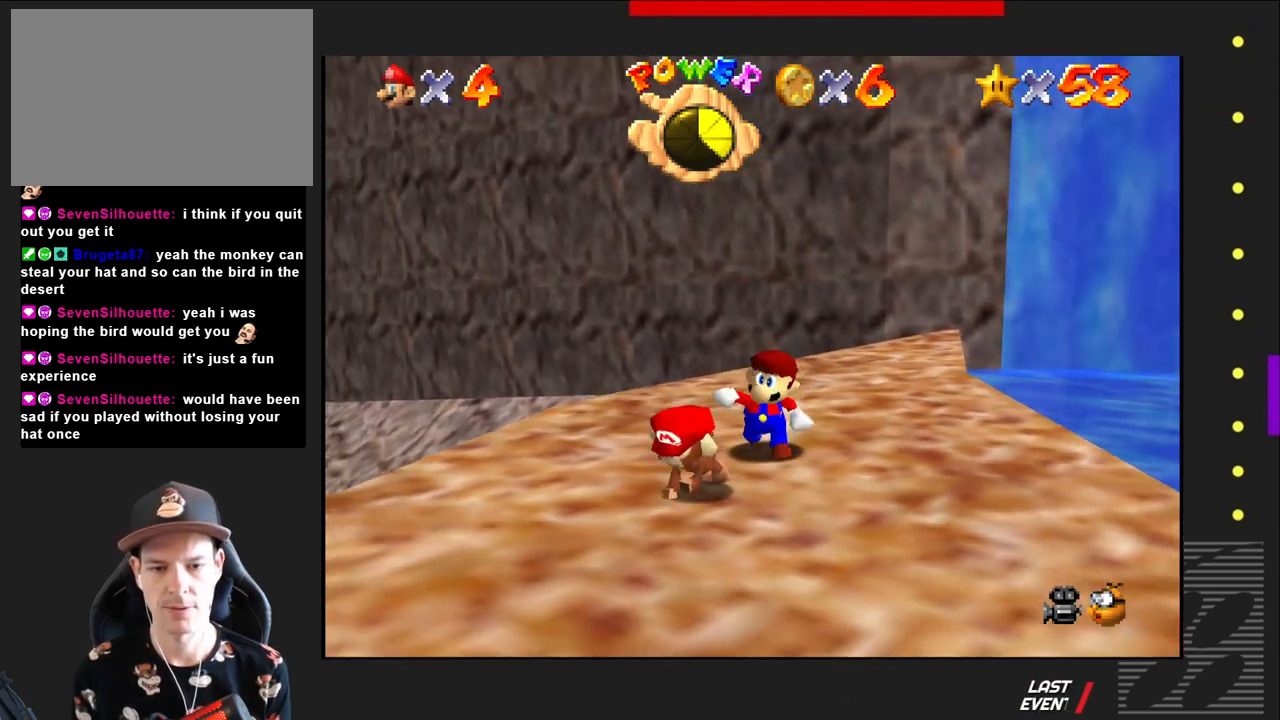
{"buttons": [], "left_stick": "down-left", "right_stick": "center", "events": [[67, "left_stick", "left"], [300, "left_stick", "down-left"]]}
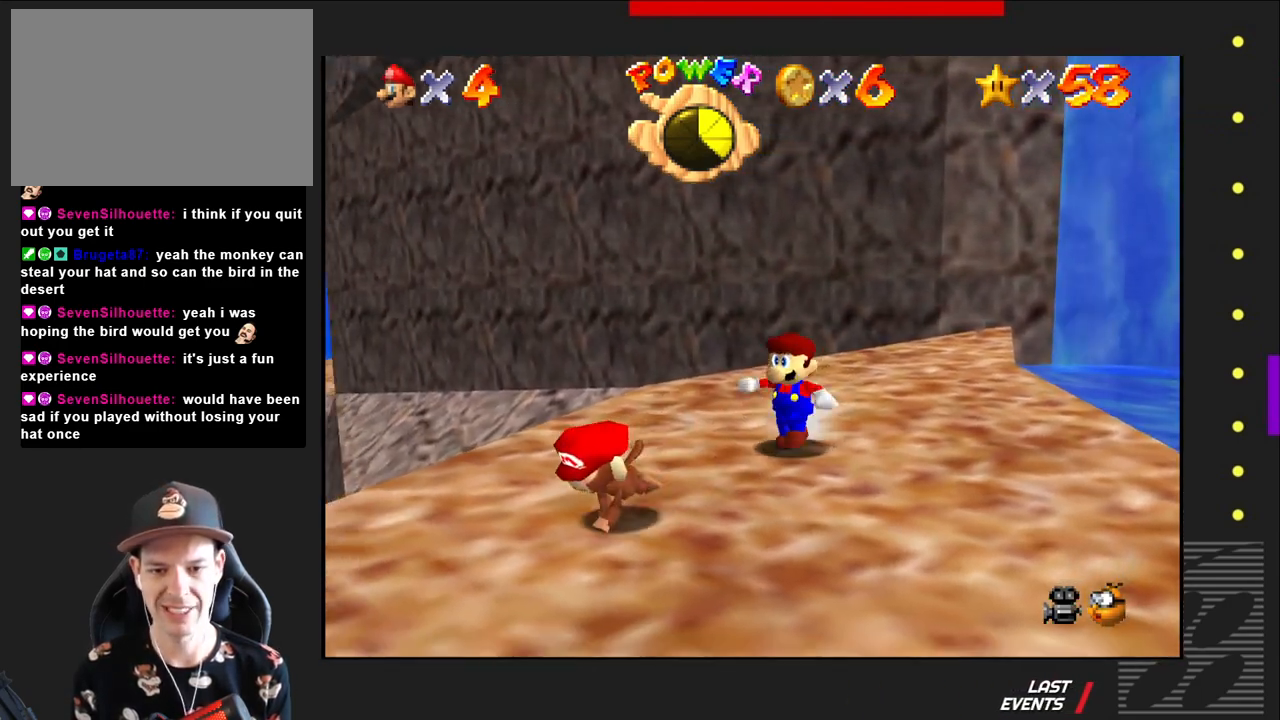
{"buttons": [], "left_stick": "down-left", "right_stick": "center", "events": []}
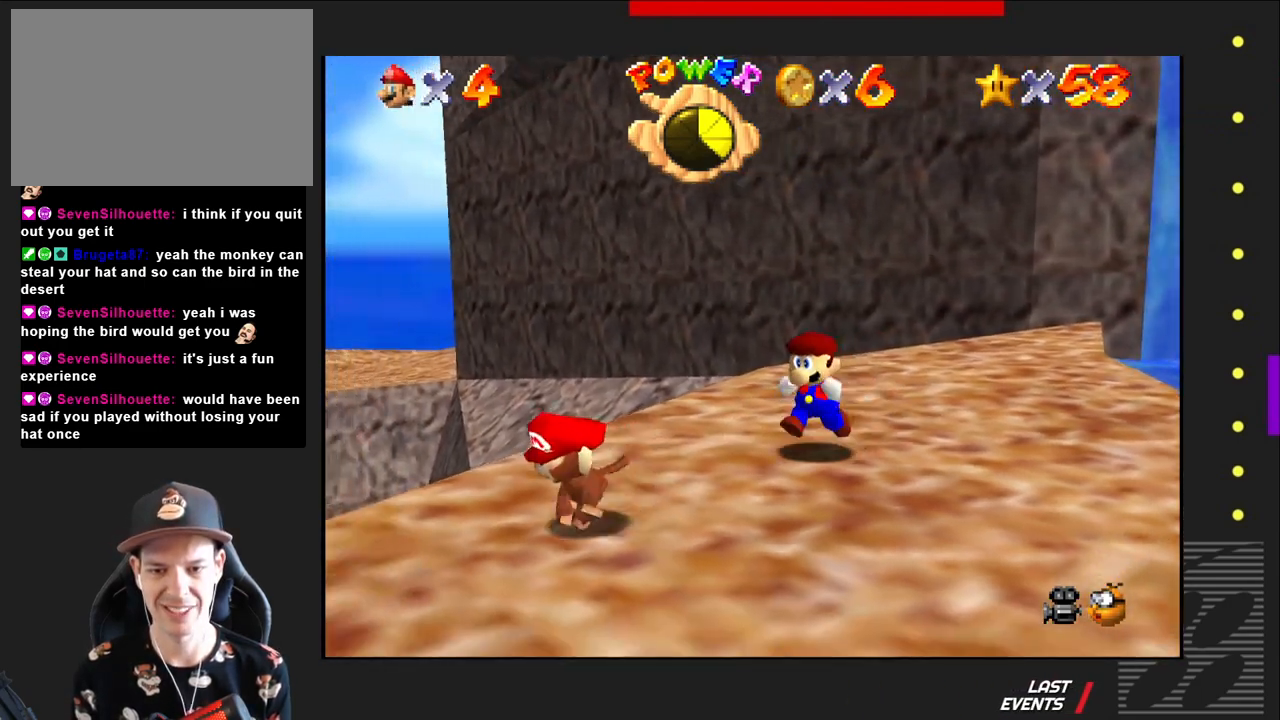
{"buttons": [], "left_stick": "down-left", "right_stick": "center", "events": []}
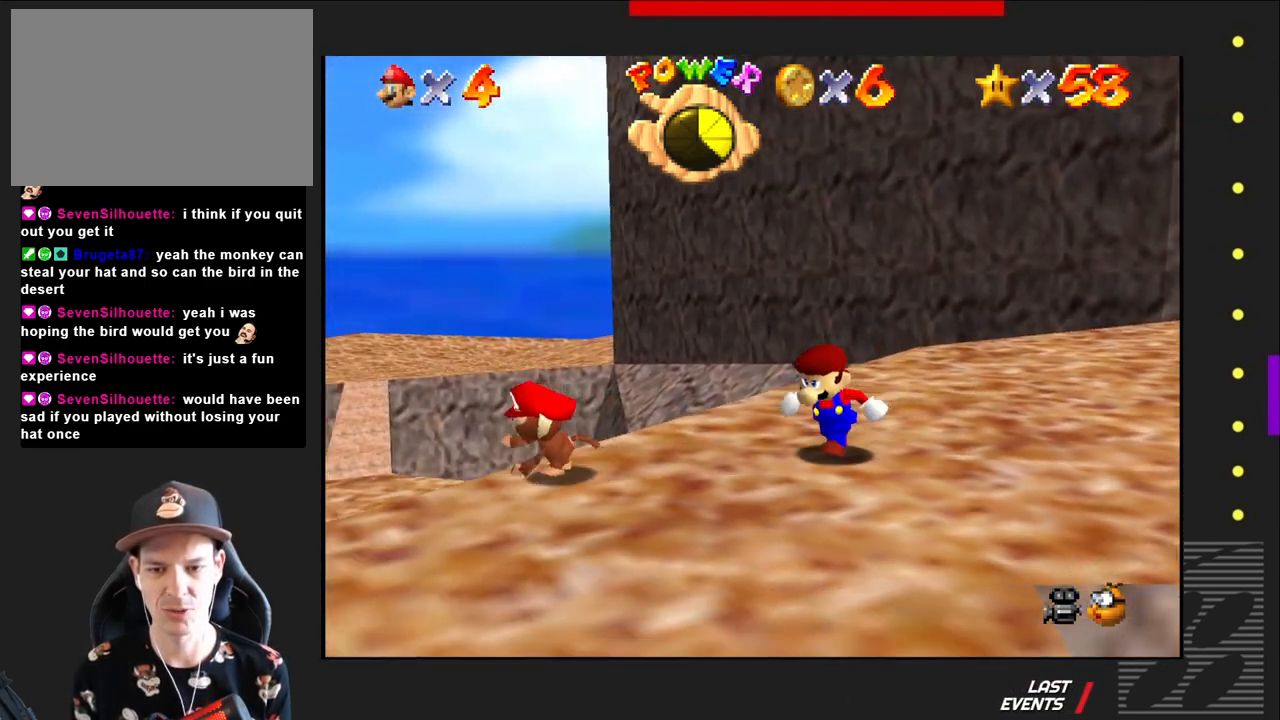
{"buttons": [], "left_stick": "down-left", "right_stick": "center", "events": [[17, "left_stick", "center"], [350, "left_stick", "down-left"]]}
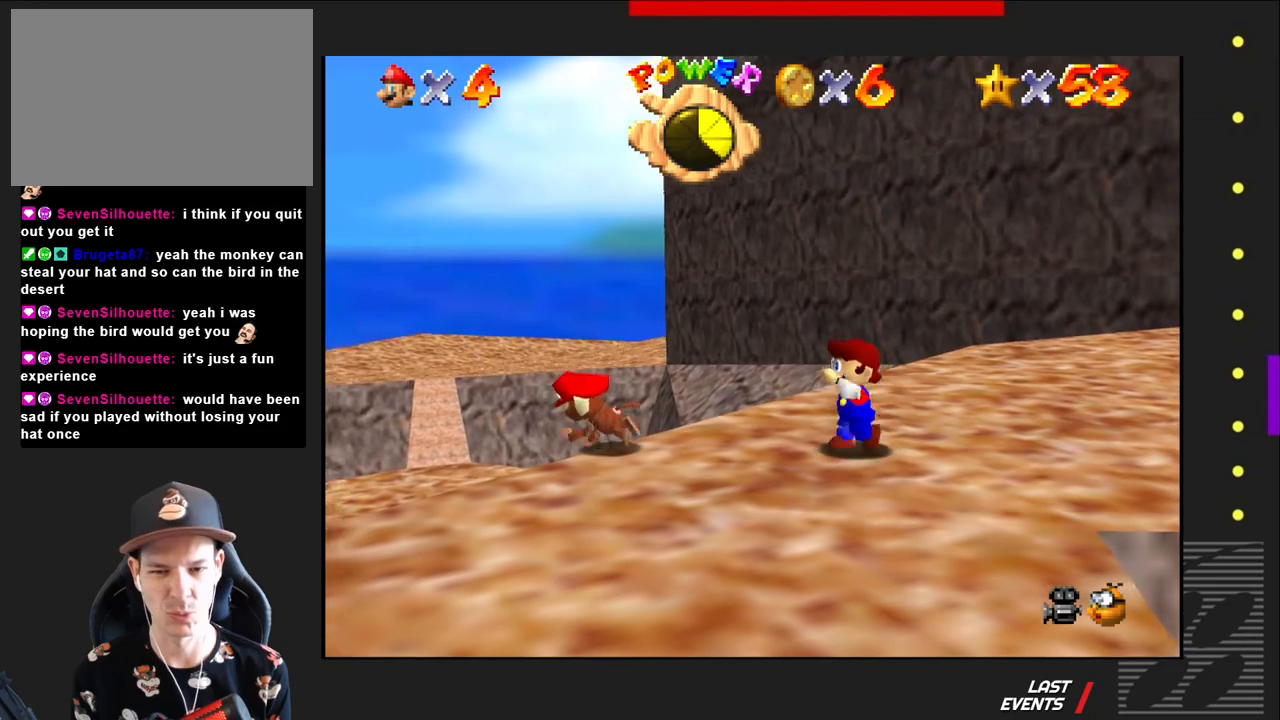
{"buttons": [], "left_stick": "left", "right_stick": "center", "events": [[217, "left_stick", "center"], [300, "left_stick", "left"]]}
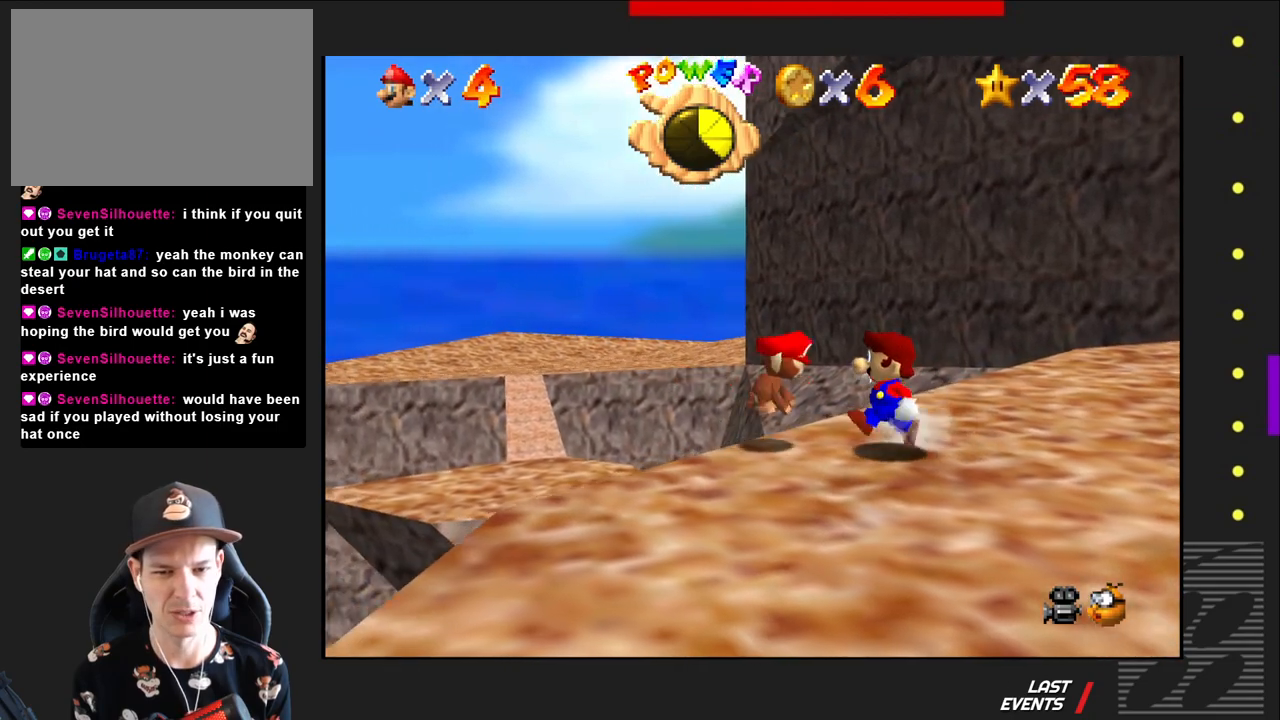
{"buttons": [], "left_stick": "right", "right_stick": "center", "events": [[33, "left_stick", "center"], [250, "left_stick", "right"]]}
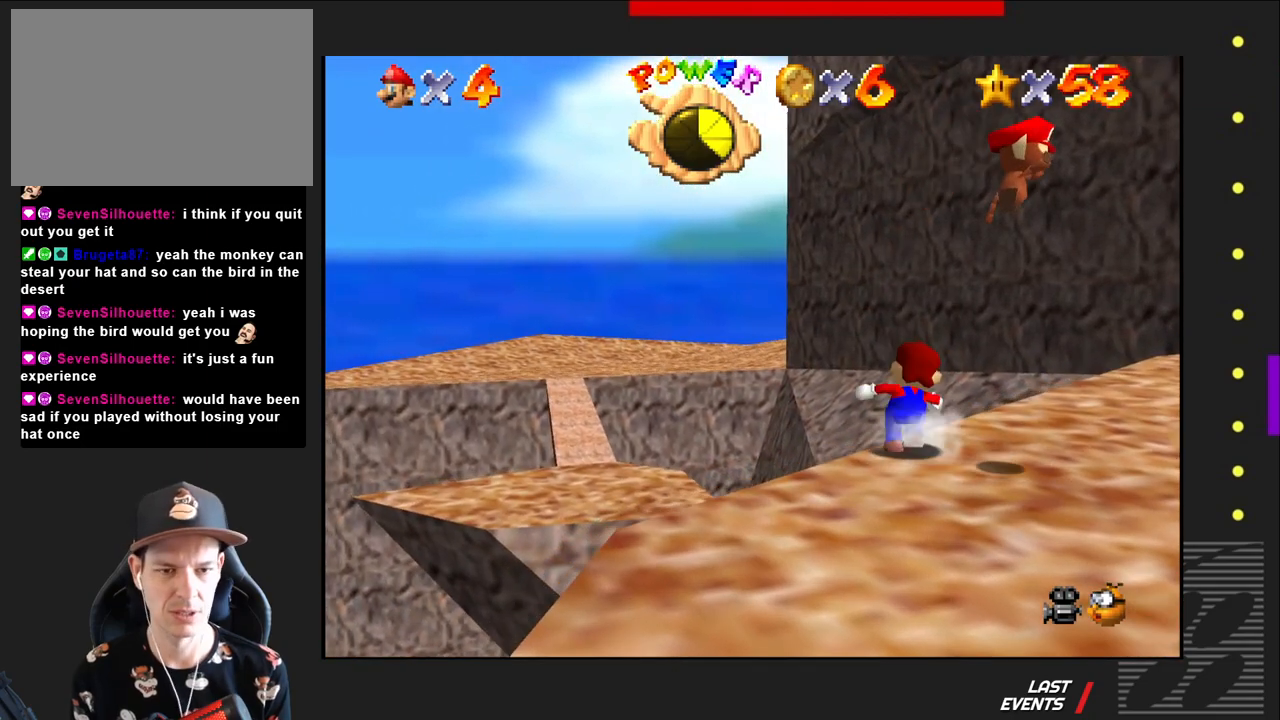
{"buttons": ["CIRCLE"], "left_stick": "down", "right_stick": "center", "events": [[317, "left_stick", "down-right"], [367, "CIRCLE", "down"], [450, "left_stick", "down"]]}
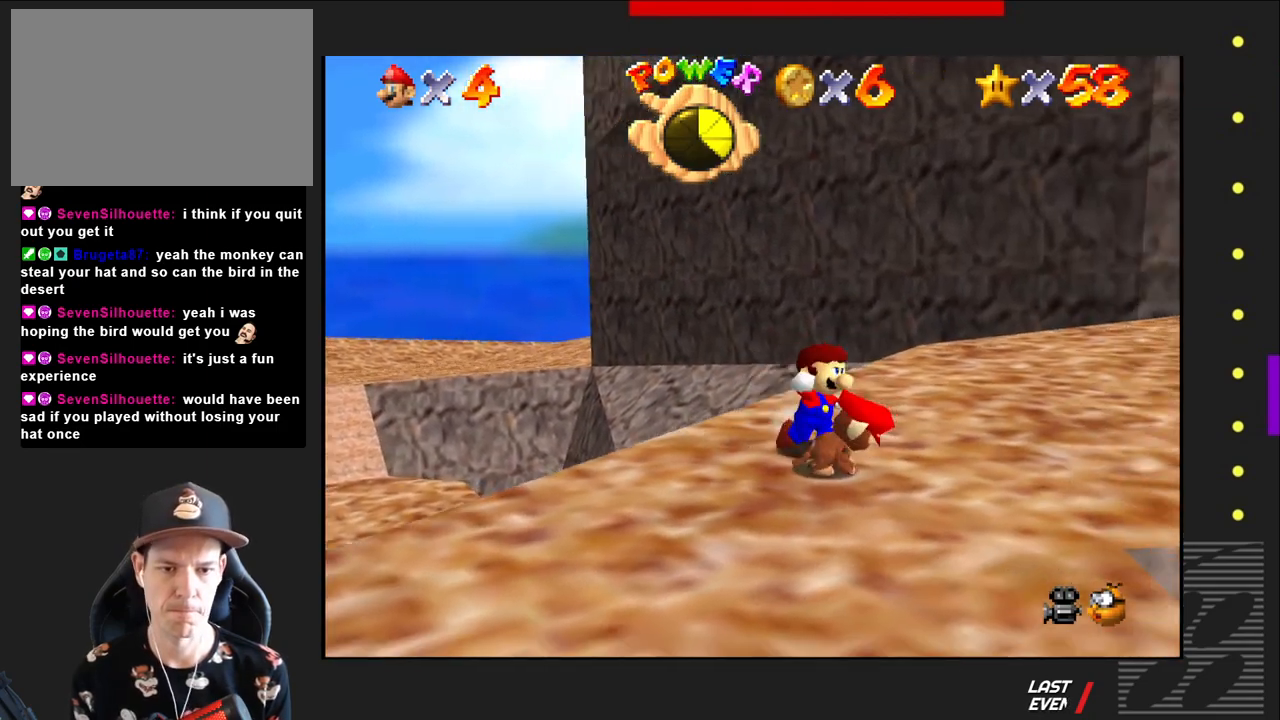
{"buttons": ["CIRCLE"], "left_stick": "down", "right_stick": "center", "events": [[117, "CIRCLE", "up"], [450, "CIRCLE", "down"]]}
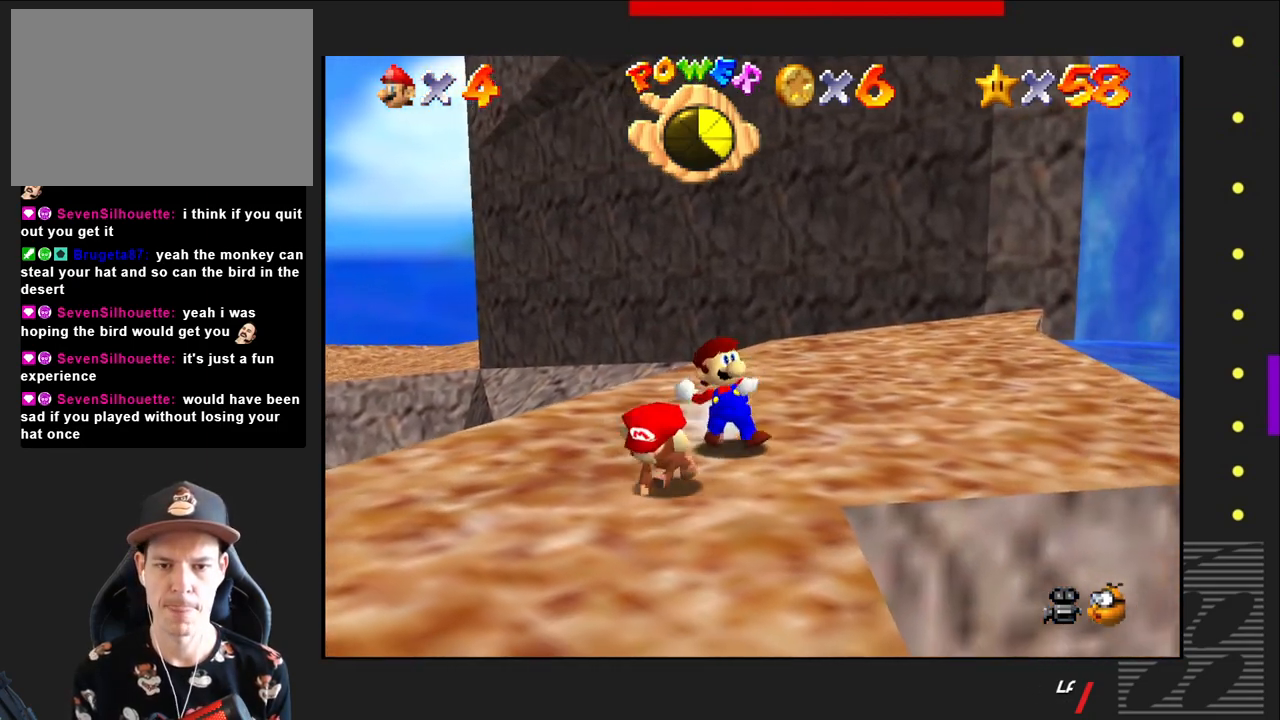
{"buttons": [], "left_stick": "down-left", "right_stick": "center", "events": [[117, "CIRCLE", "up"], [300, "left_stick", "down-left"]]}
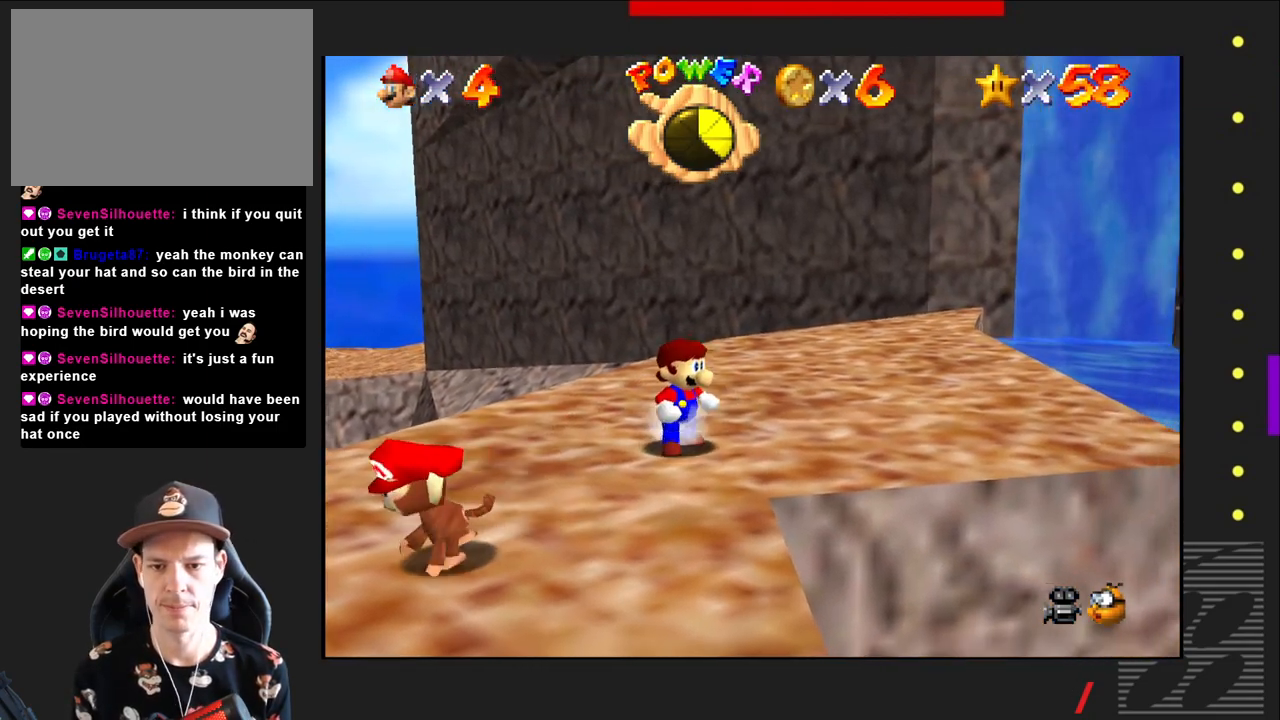
{"buttons": [], "left_stick": "down-left", "right_stick": "center", "events": []}
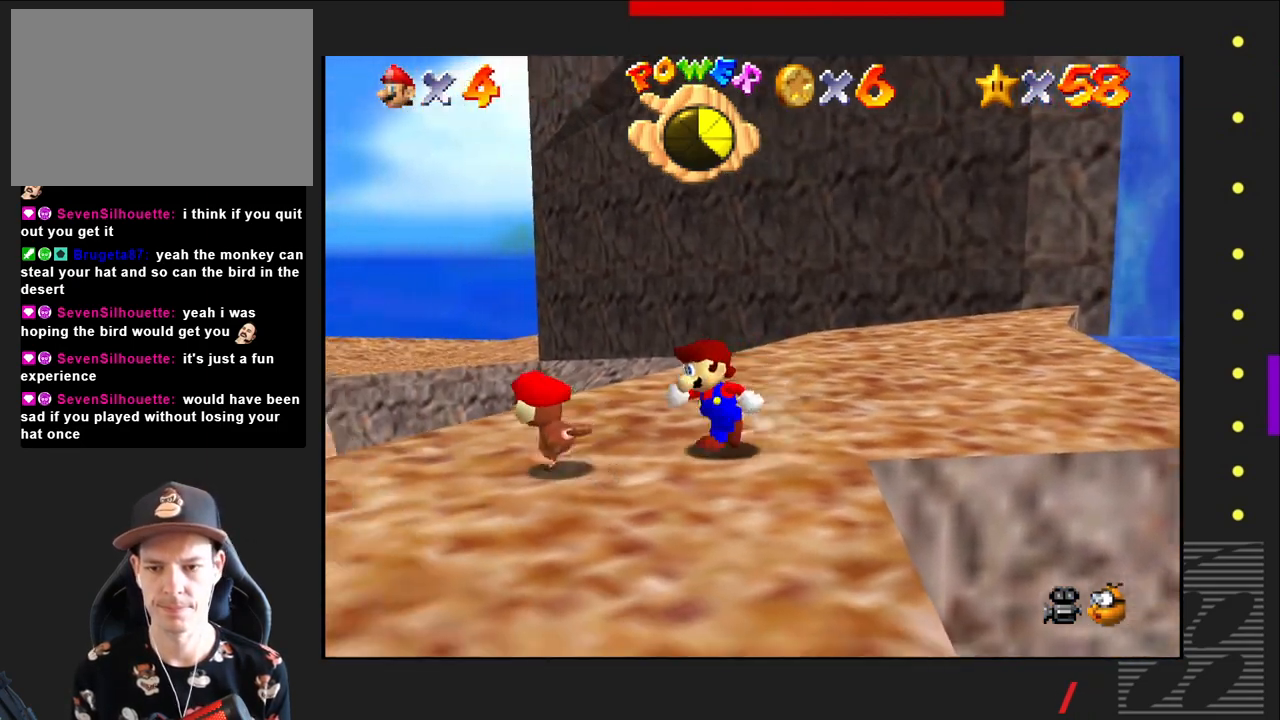
{"buttons": [], "left_stick": "center", "right_stick": "center", "events": [[83, "CIRCLE", "down"], [183, "left_stick", "center"], [250, "CIRCLE", "up"]]}
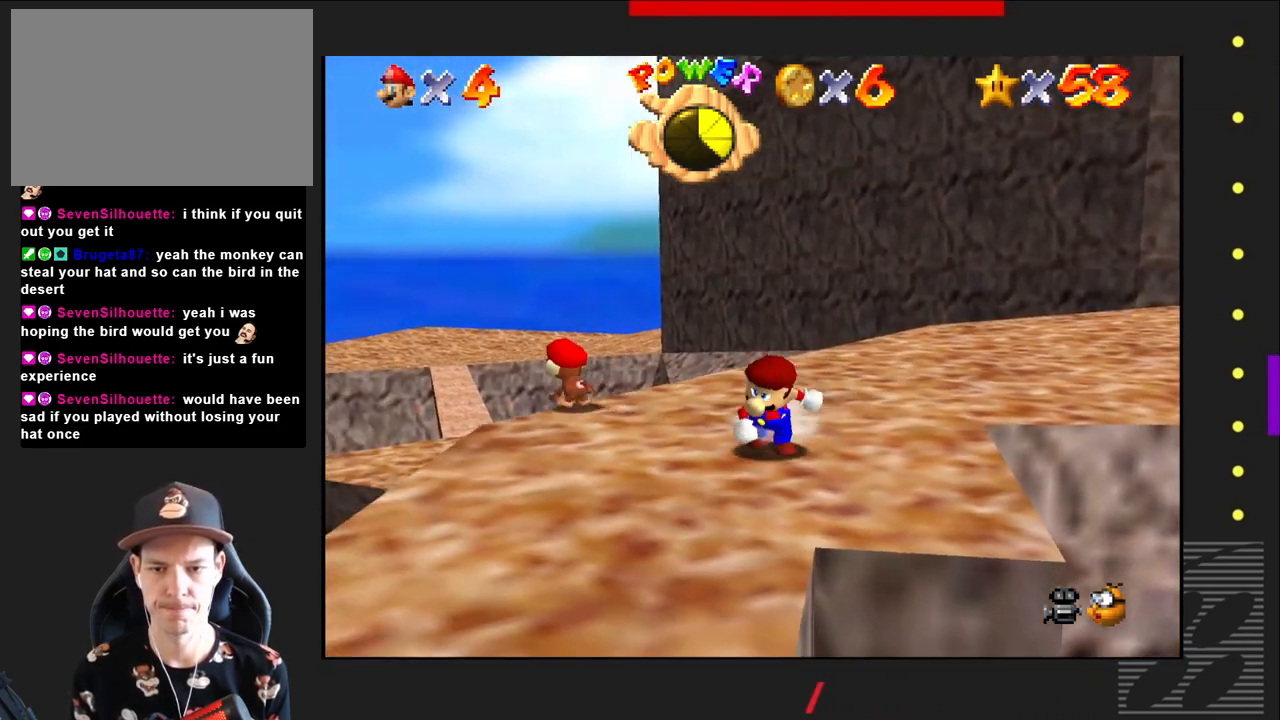
{"buttons": [], "left_stick": "up-left", "right_stick": "center", "events": [[100, "left_stick", "up-left"]]}
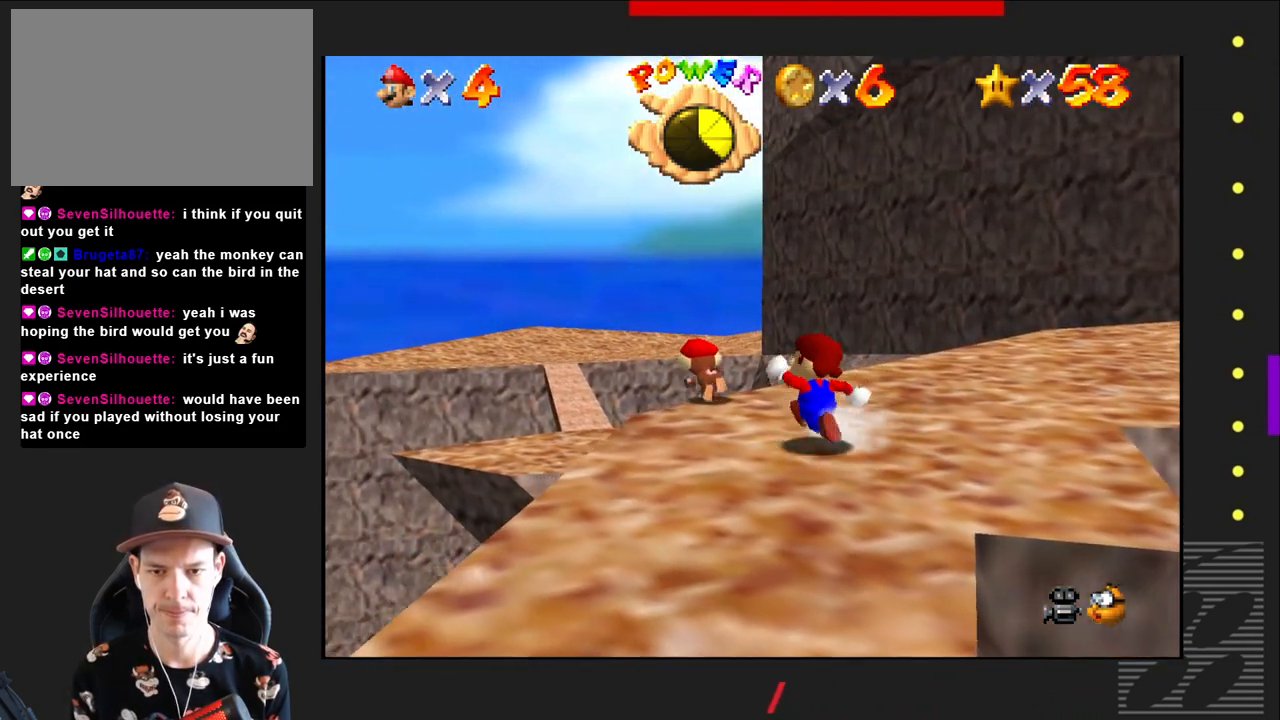
{"buttons": [], "left_stick": "center", "right_stick": "center", "events": [[100, "left_stick", "up-right"], [317, "left_stick", "center"]]}
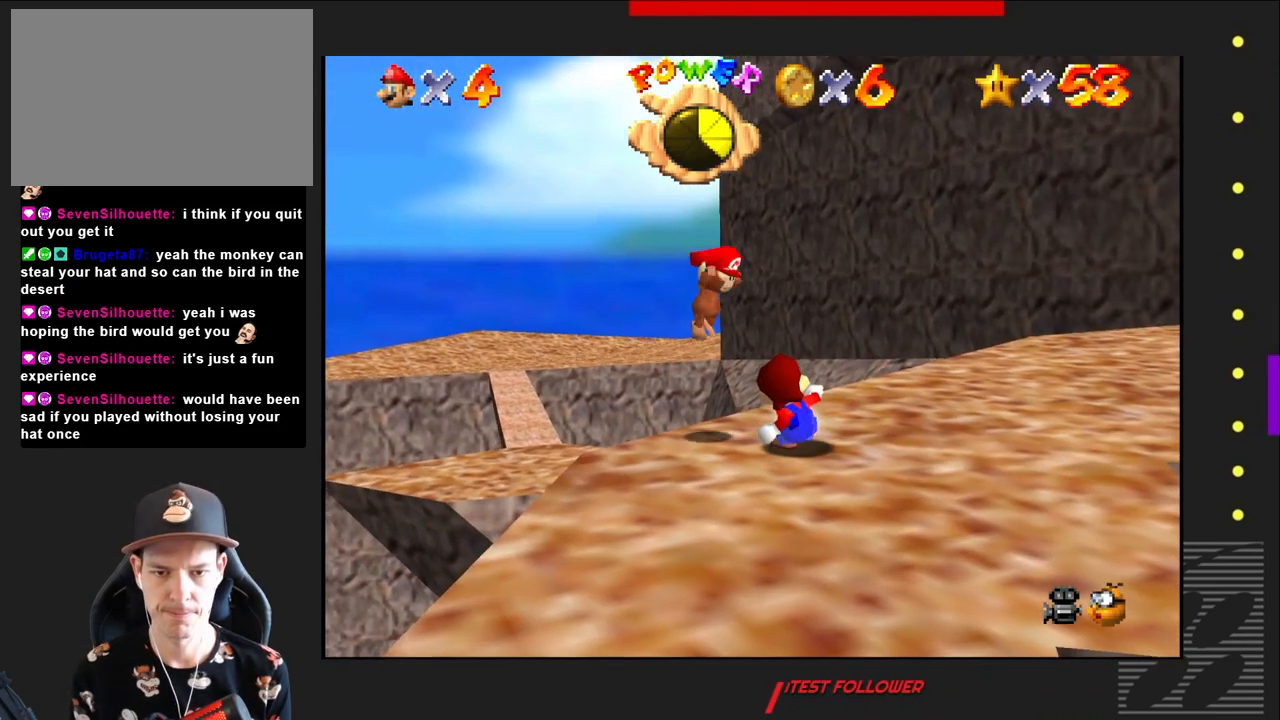
{"buttons": [], "left_stick": "down-left", "right_stick": "center", "events": [[183, "left_stick", "down-right"], [500, "left_stick", "down-left"]]}
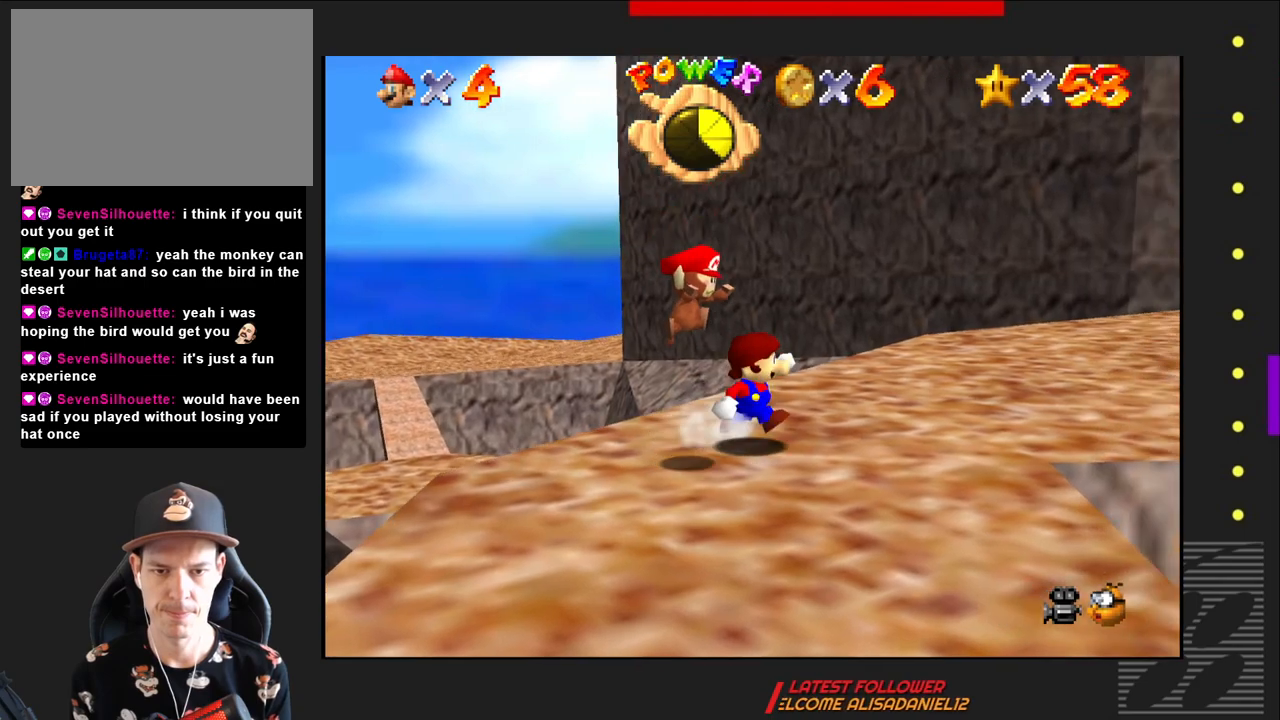
{"buttons": [], "left_stick": "up-left", "right_stick": "center", "events": [[17, "left_stick", "center"], [150, "left_stick", "left"], [267, "CIRCLE", "down"], [383, "left_stick", "up-left"], [400, "CIRCLE", "up"]]}
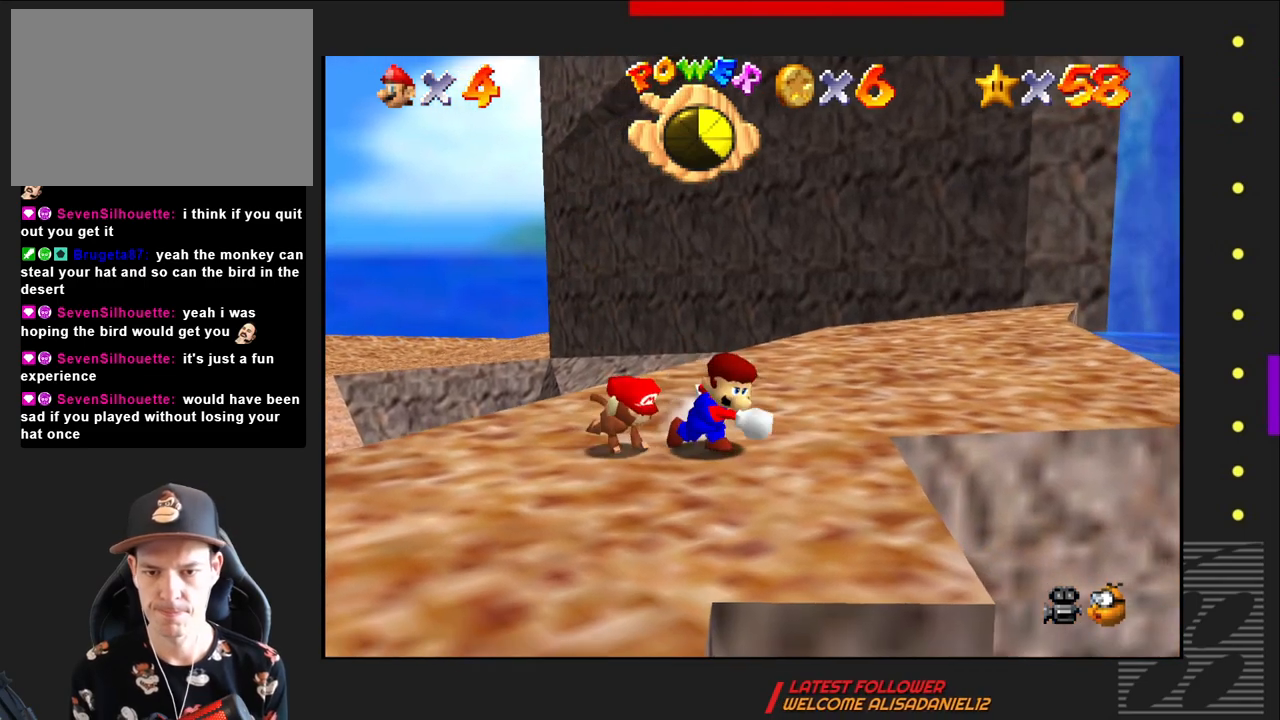
{"buttons": [], "left_stick": "down-left", "right_stick": "center", "events": [[33, "CIRCLE", "down"], [183, "CIRCLE", "up"], [350, "CIRCLE", "down"], [483, "CIRCLE", "up"], [483, "left_stick", "down-left"]]}
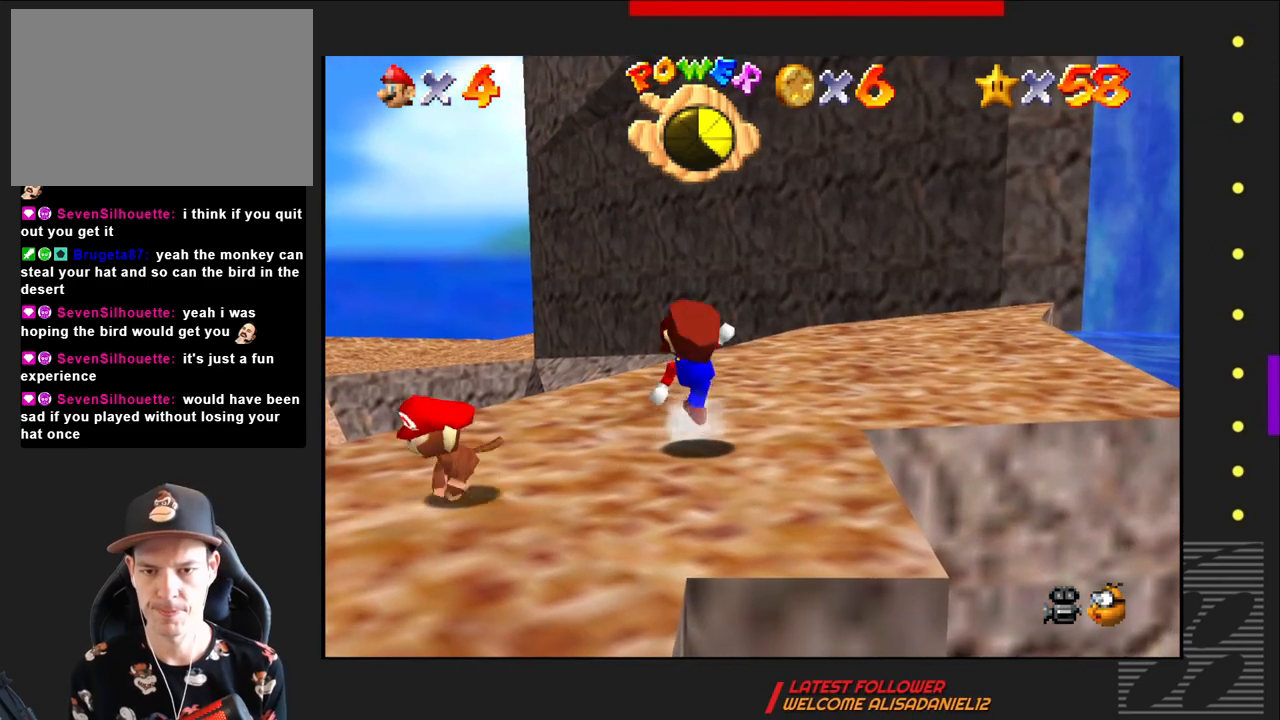
{"buttons": [], "left_stick": "center", "right_stick": "center", "events": [[500, "left_stick", "center"]]}
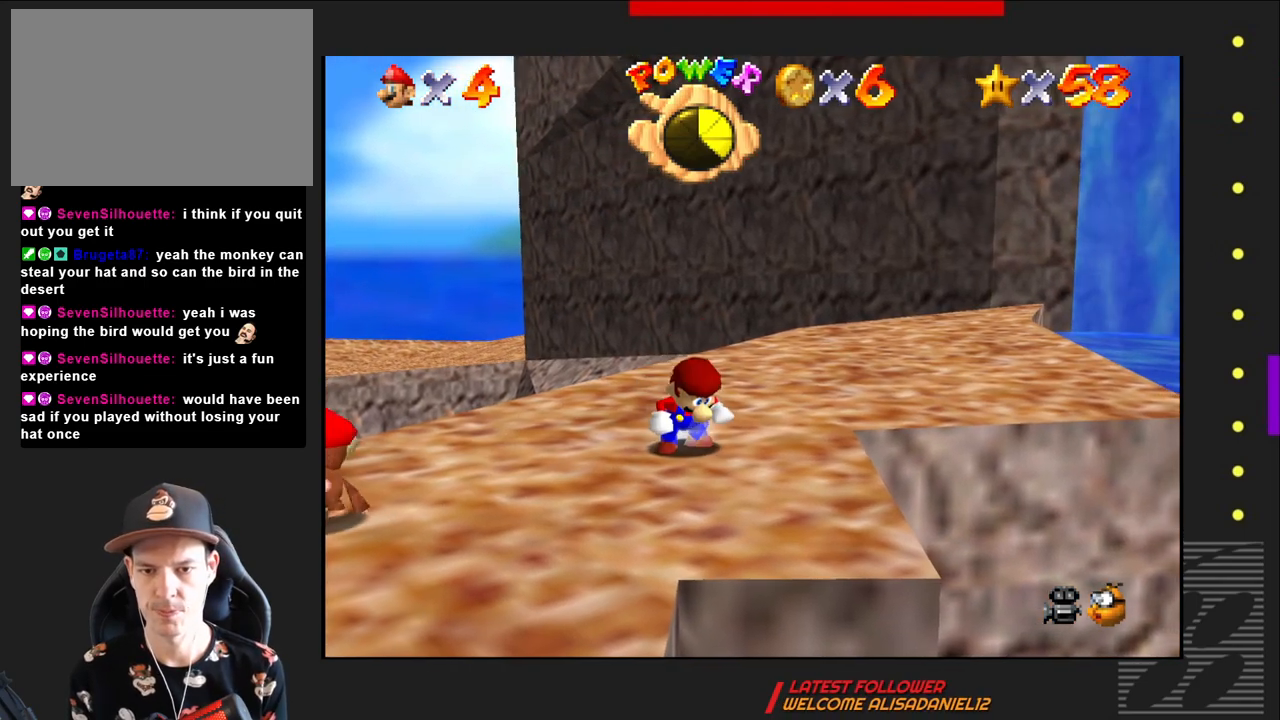
{"buttons": [], "left_stick": "down-left", "right_stick": "center", "events": [[200, "left_stick", "left"], [450, "left_stick", "down-left"]]}
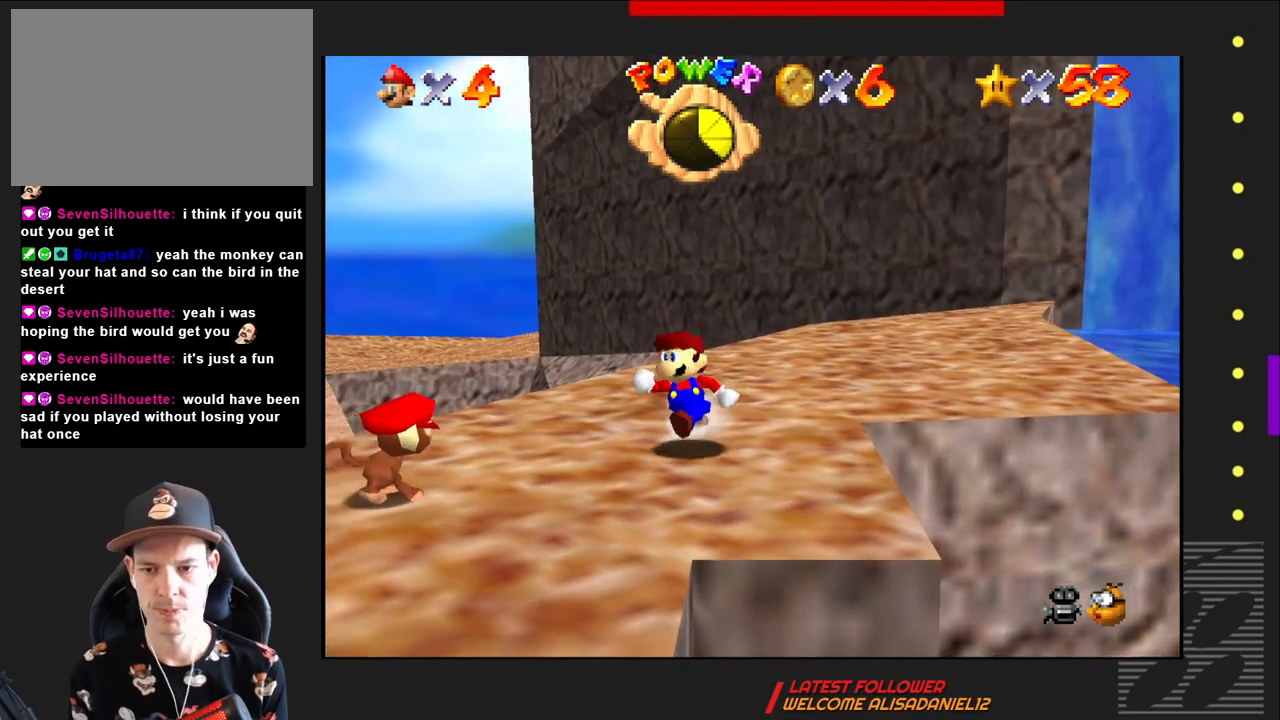
{"buttons": [], "left_stick": "center", "right_stick": "center", "events": [[217, "left_stick", "left"], [317, "left_stick", "center"], [333, "CIRCLE", "down"], [450, "CIRCLE", "up"]]}
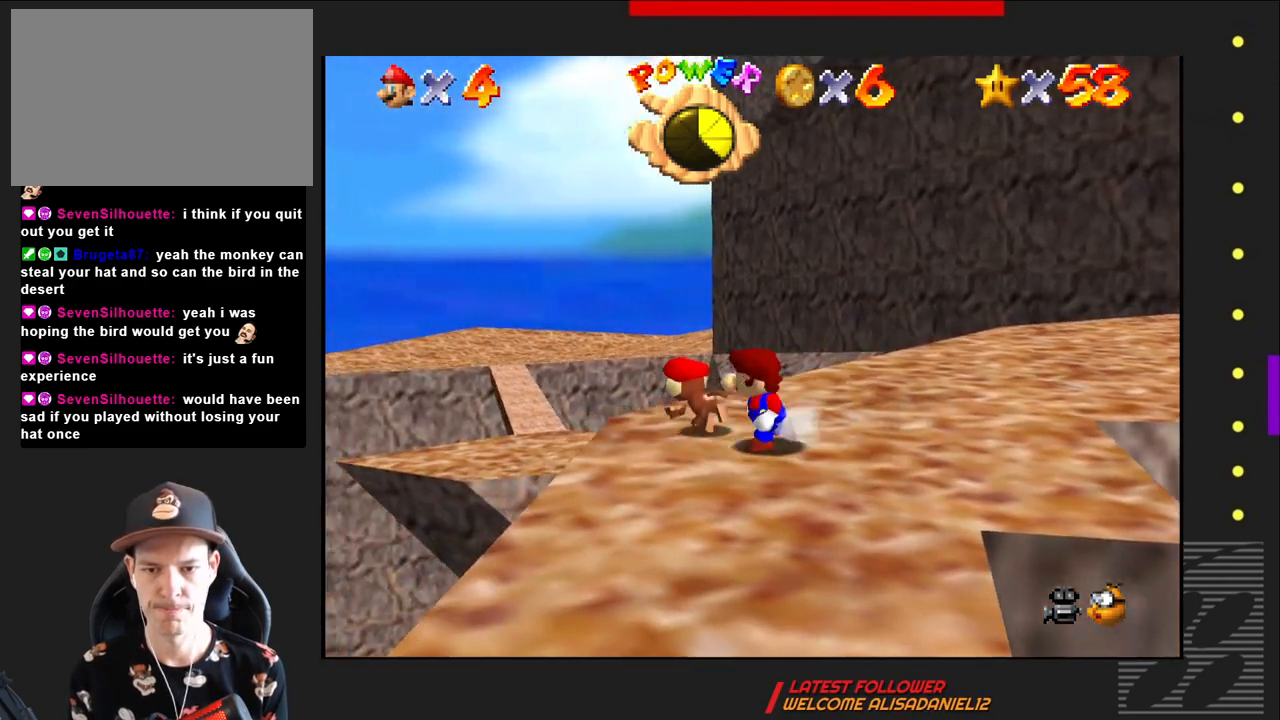
{"buttons": [], "left_stick": "up", "right_stick": "center", "events": [[500, "left_stick", "up"]]}
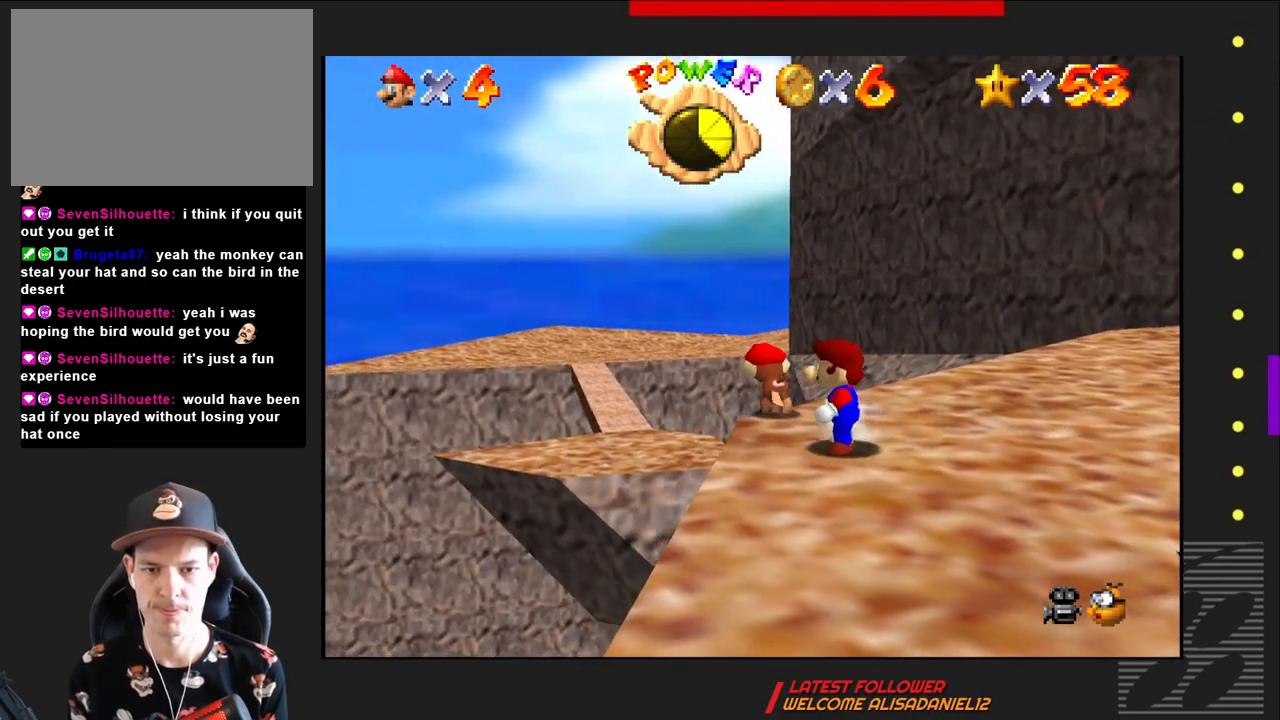
{"buttons": [], "left_stick": "down-right", "right_stick": "center", "events": [[183, "left_stick", "center"], [283, "left_stick", "down-right"]]}
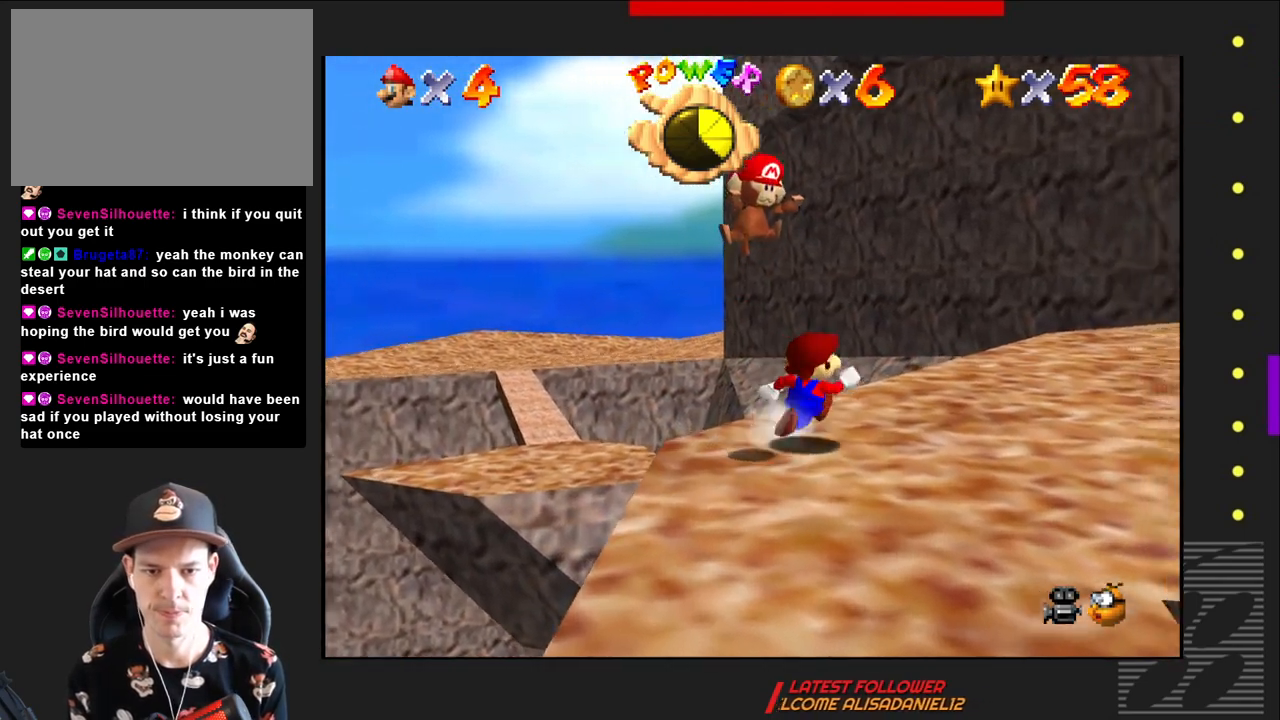
{"buttons": [], "left_stick": "down-left", "right_stick": "center", "events": [[100, "left_stick", "center"], [300, "left_stick", "left"], [467, "left_stick", "down-left"]]}
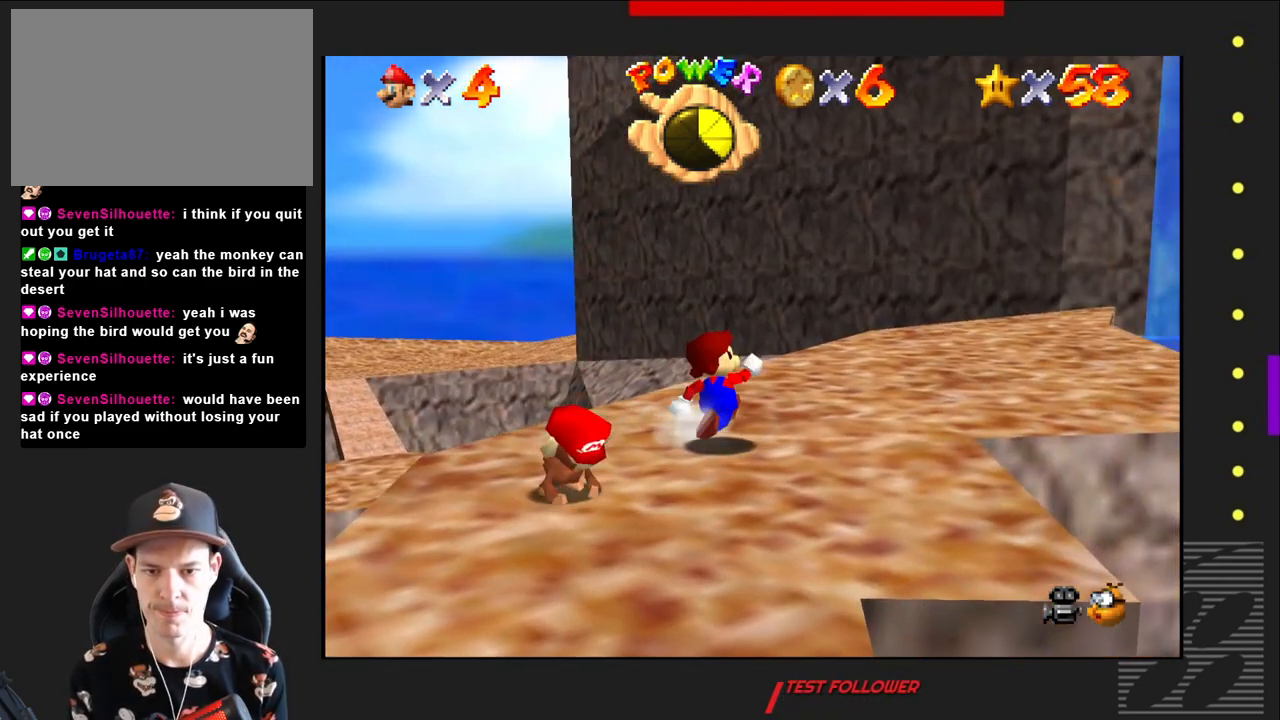
{"buttons": [], "left_stick": "down-left", "right_stick": "center", "events": [[117, "CIRCLE", "down"], [267, "CIRCLE", "up"]]}
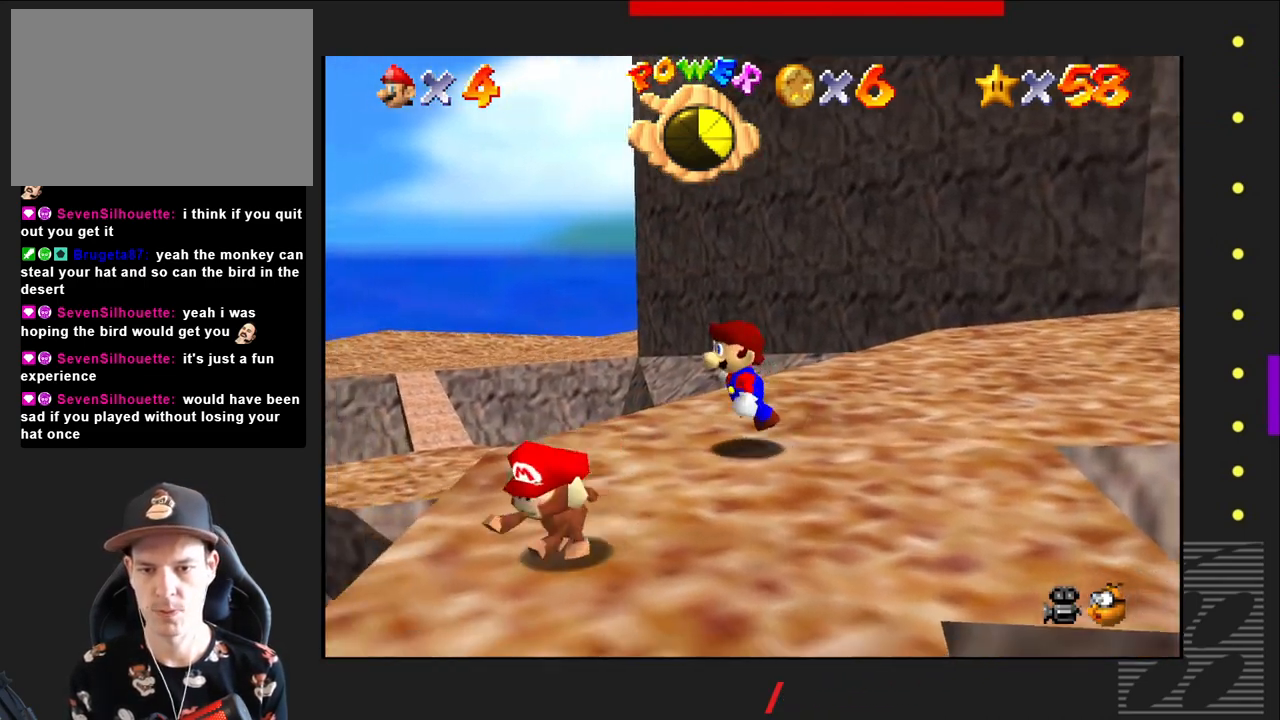
{"buttons": [], "left_stick": "down-left", "right_stick": "center", "events": [[183, "left_stick", "center"], [350, "left_stick", "down-left"]]}
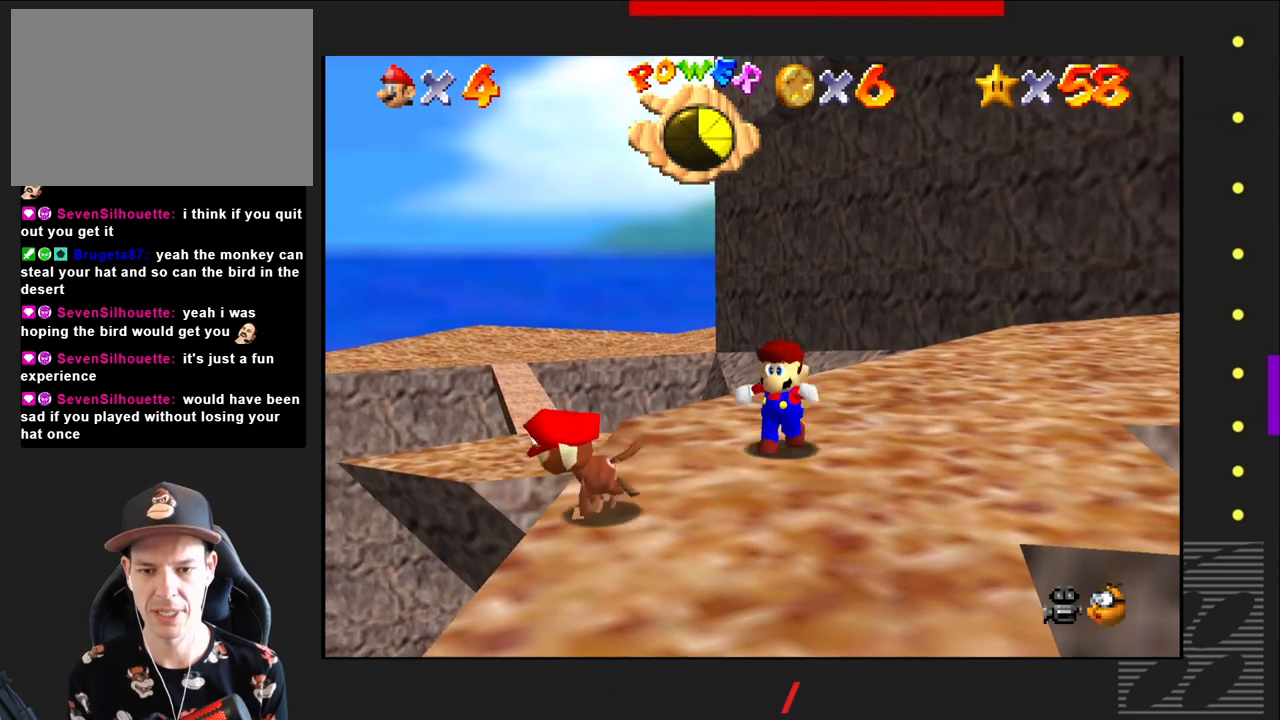
{"buttons": [], "left_stick": "down-left", "right_stick": "center", "events": [[150, "left_stick", "center"], [467, "left_stick", "down-left"]]}
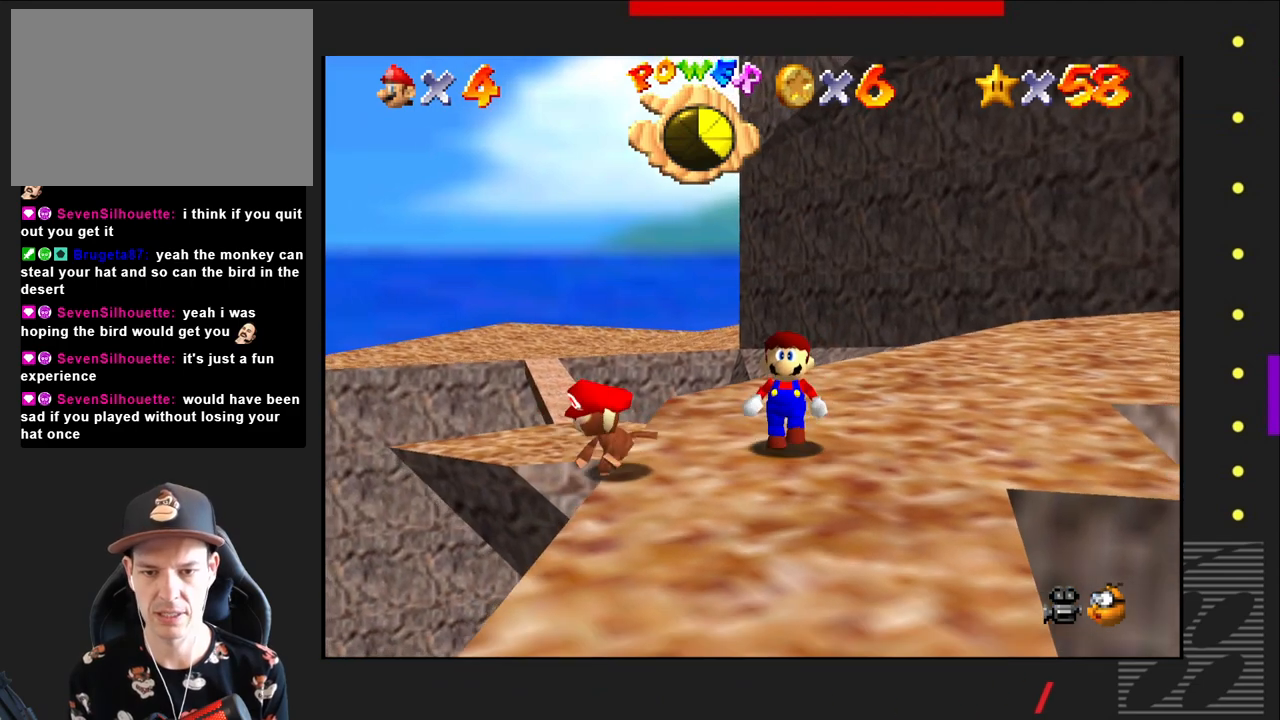
{"buttons": [], "left_stick": "up-right", "right_stick": "center", "events": [[167, "left_stick", "center"], [383, "left_stick", "up-right"]]}
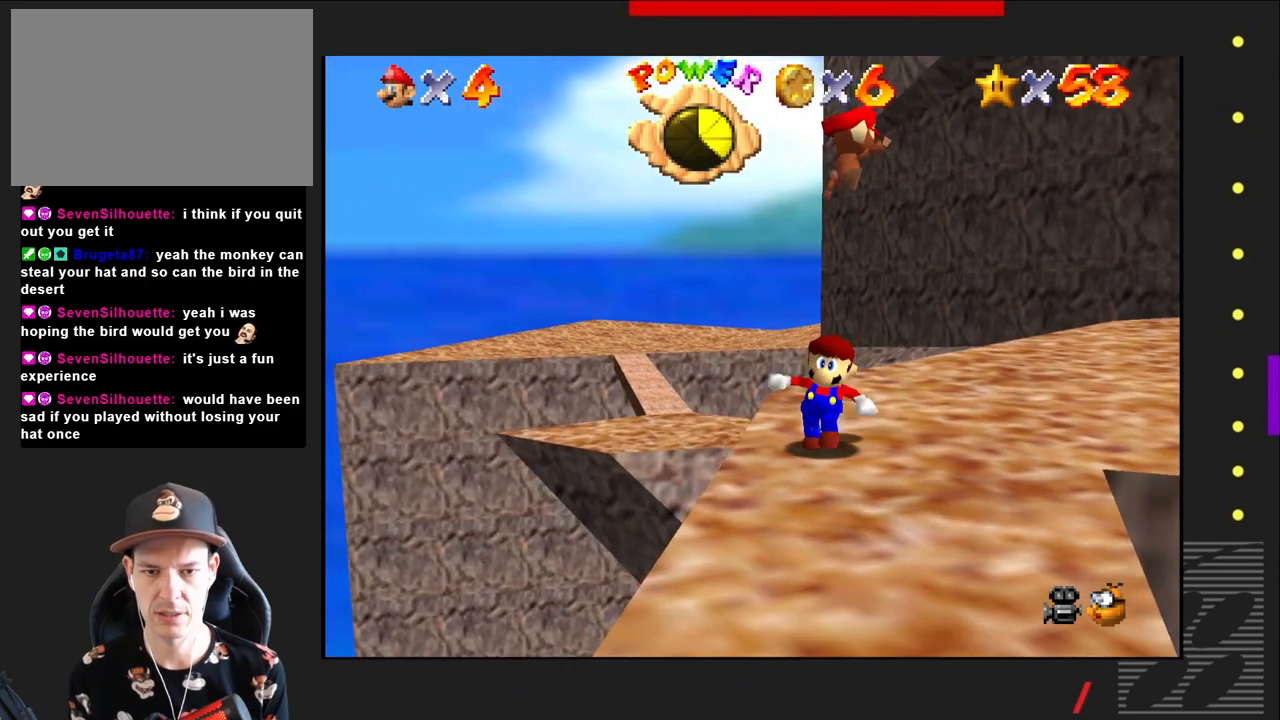
{"buttons": [], "left_stick": "up-left", "right_stick": "center", "events": [[317, "left_stick", "up"], [450, "left_stick", "up-left"]]}
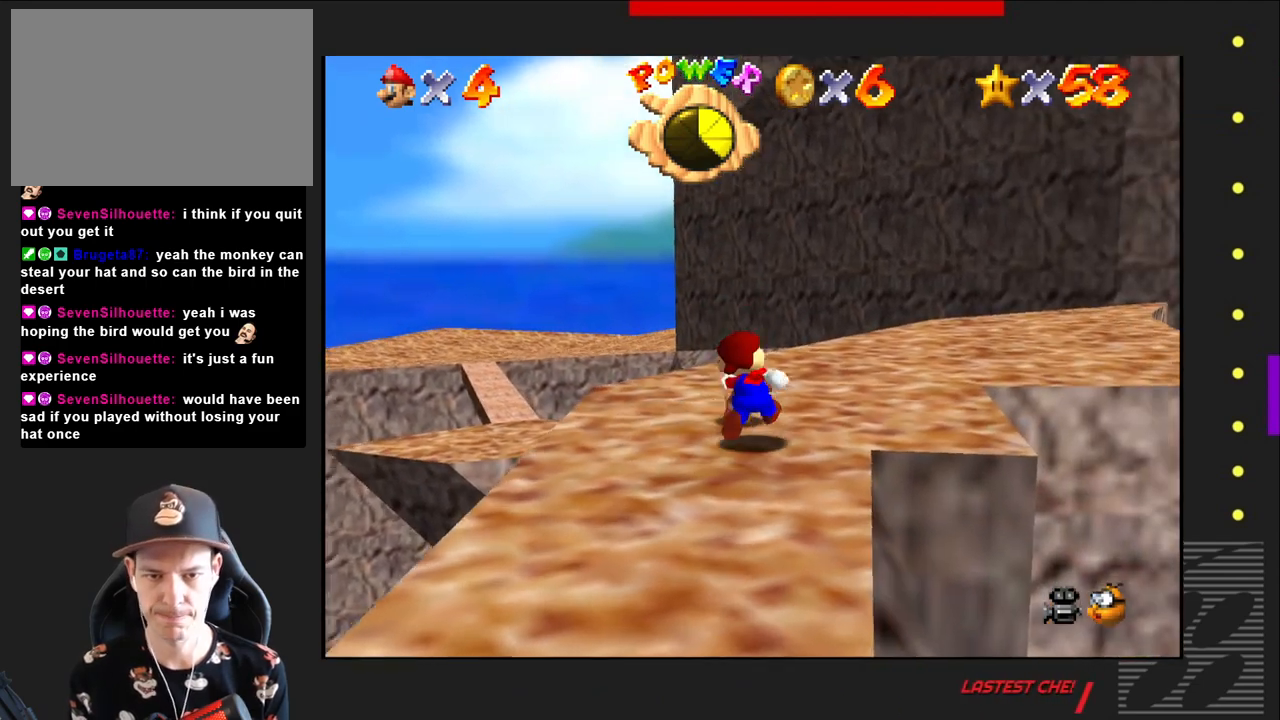
{"buttons": [], "left_stick": "center", "right_stick": "center", "events": [[67, "CIRCLE", "down"], [217, "CIRCLE", "up"], [233, "left_stick", "up-right"], [300, "left_stick", "center"]]}
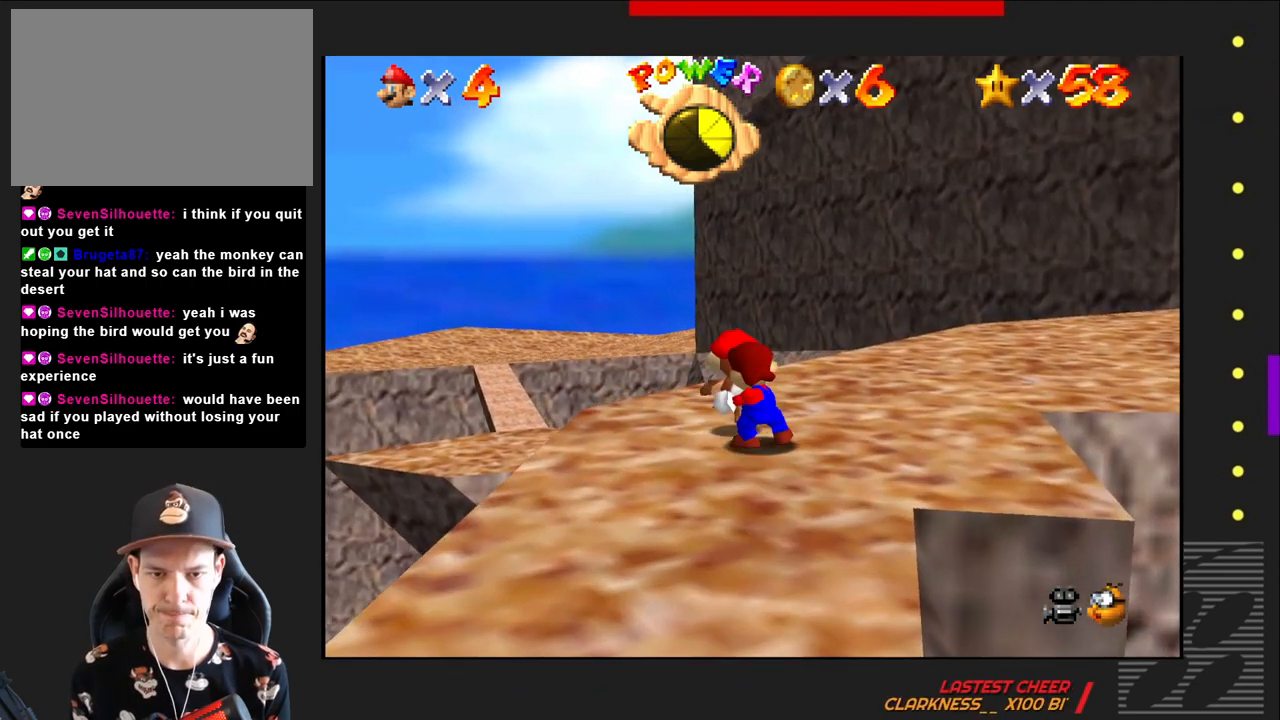
{"buttons": [], "left_stick": "center", "right_stick": "center", "events": []}